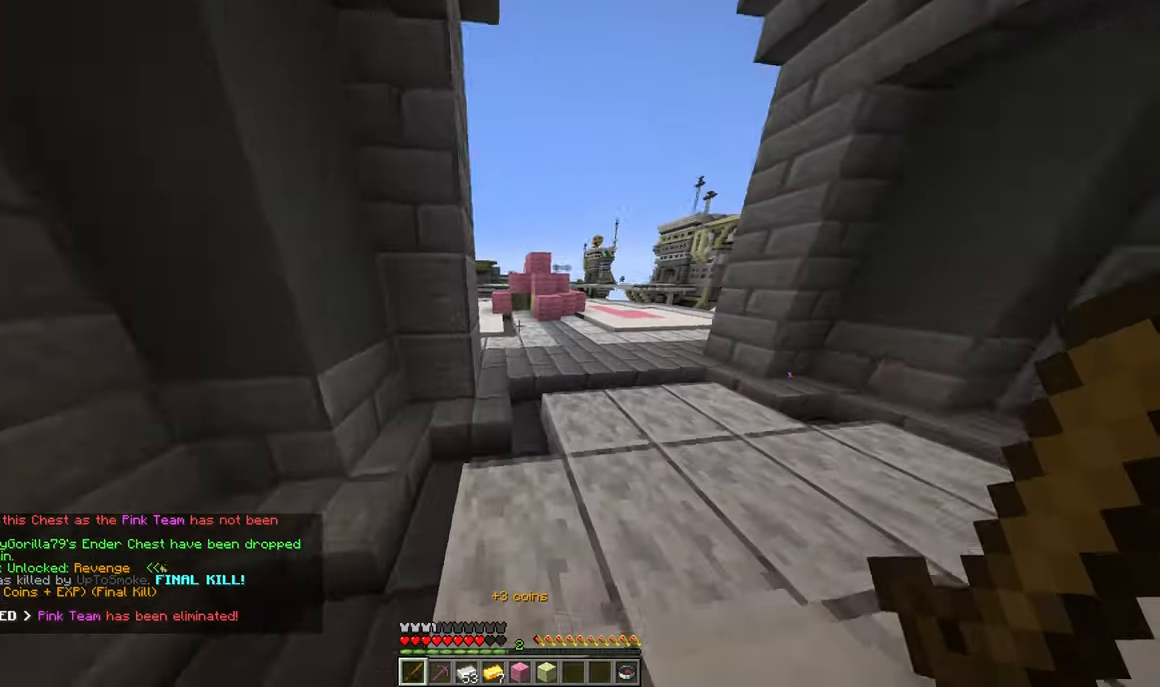
Gameplay with keyboard and mouse; each line is a JSON object with the keys and mouse buttons held at the frame after it. "events" lists presses ("down") and releases ("up") of "a", "d", "s", "w", "mouse_left" and "mouse_right" between this image and that frame as [ms after this image, input, new state], when the widget could be followed in between. "mouse_left", "mouse_right" = the "left", "right" buttons of the "mouse" list. No other keys are recorded. Fast repeated clicks can show as one long hold. Mouse movement is not recorded.
{"keys": ["w"], "mouse": [], "events": [[183, "d", "up"]]}
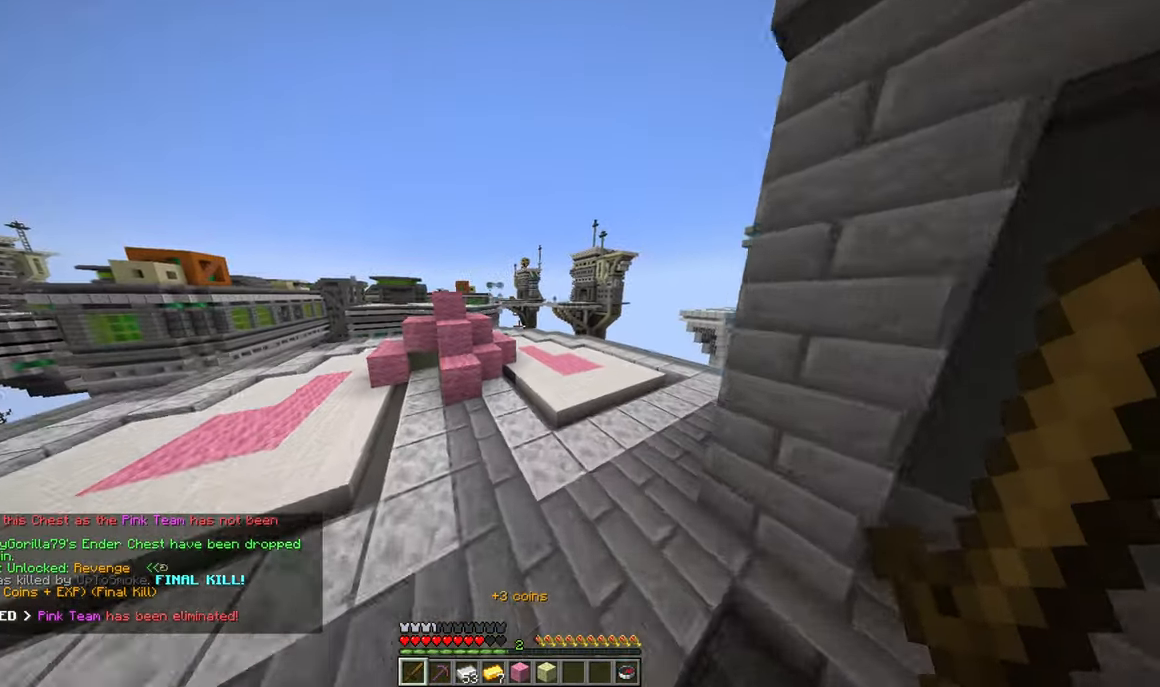
{"keys": ["d", "w"], "mouse": [], "events": [[200, "d", "down"]]}
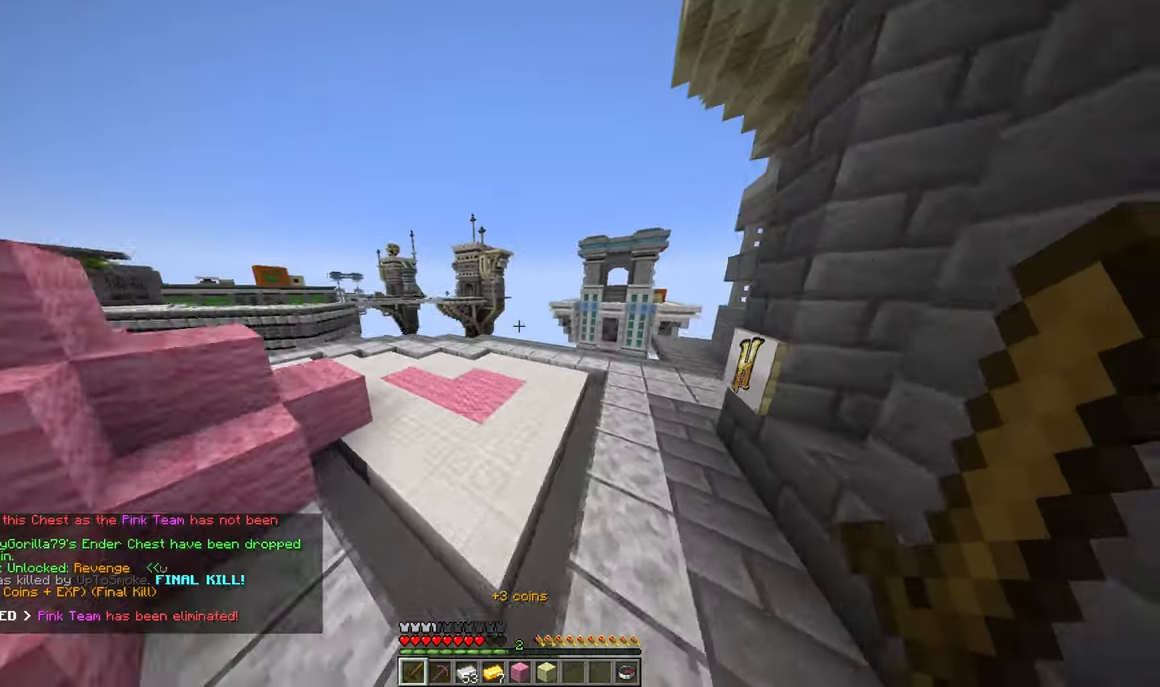
{"keys": ["a", "w"], "mouse": [], "events": [[17, "d", "up"], [384, "a", "down"]]}
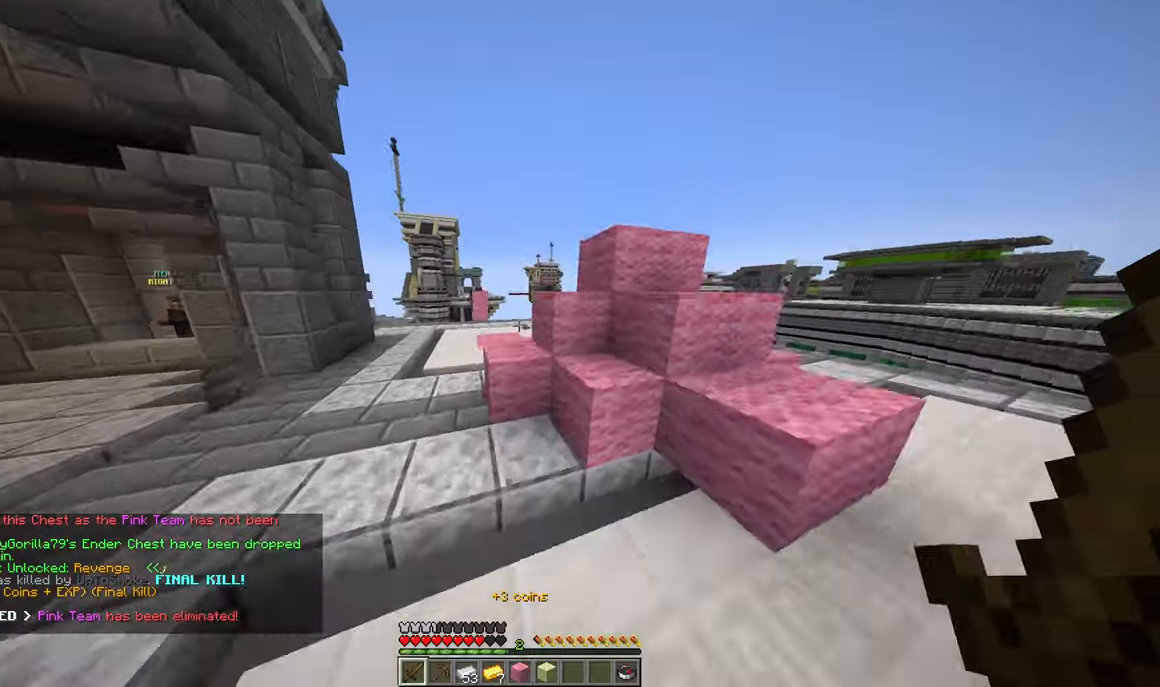
{"keys": ["w"], "mouse": [], "events": [[34, "a", "up"], [184, "d", "down"], [450, "d", "up"]]}
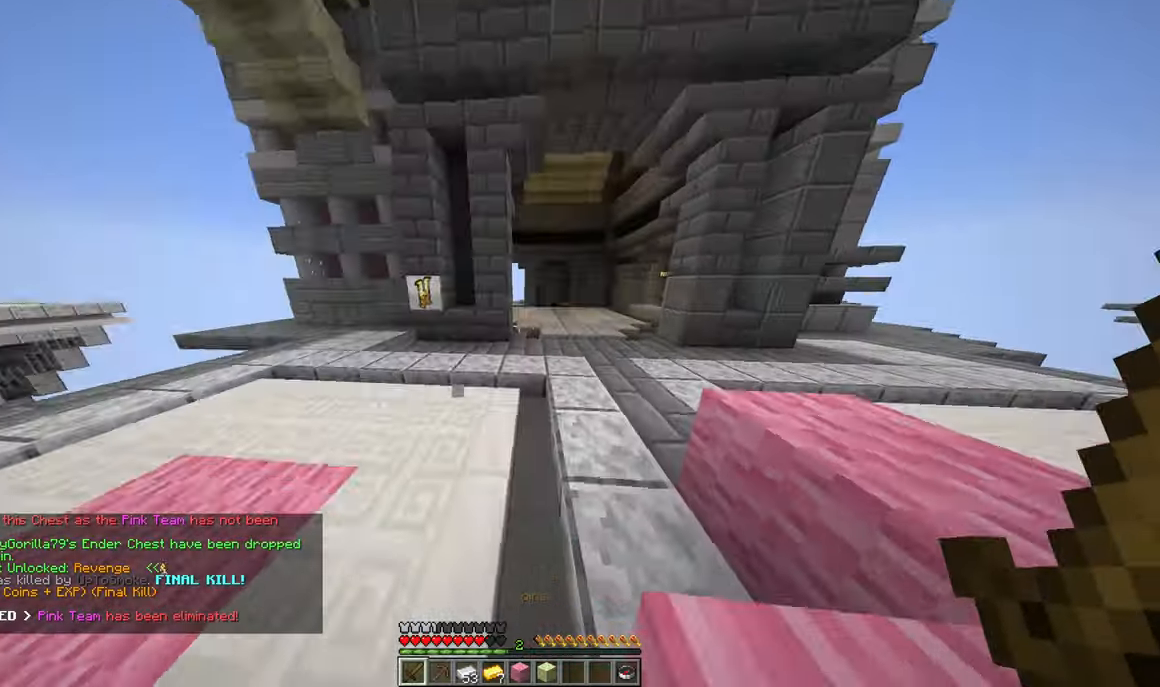
{"keys": ["w"], "mouse": [], "events": []}
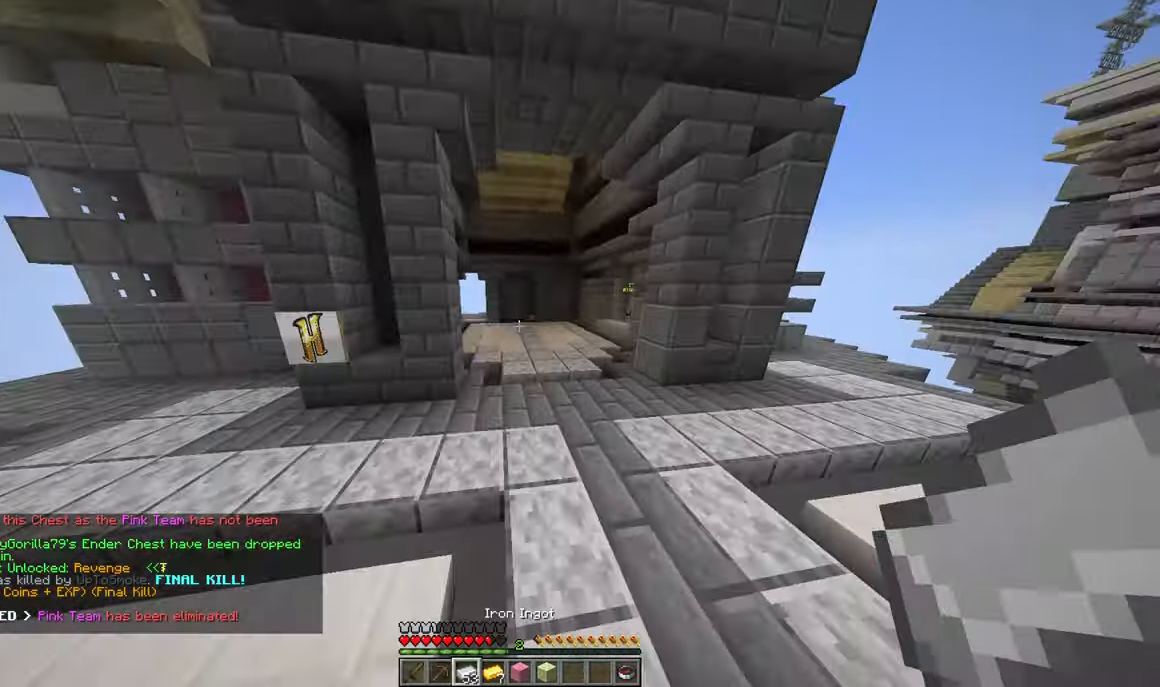
{"keys": ["w"], "mouse": [], "events": []}
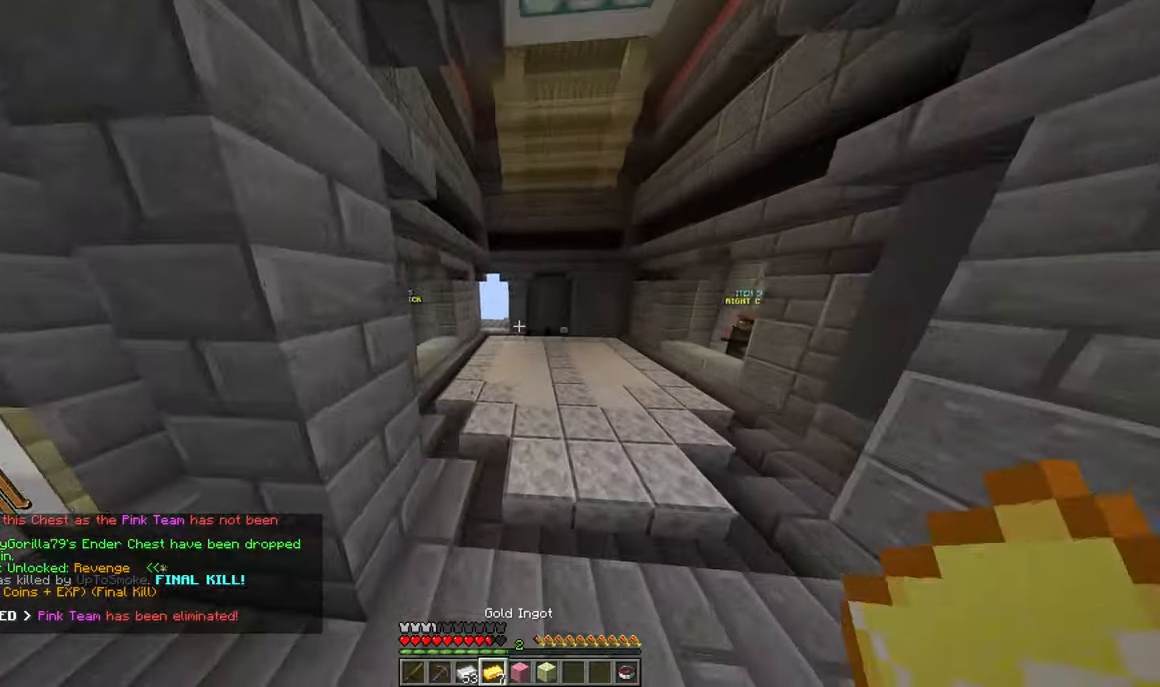
{"keys": ["s"], "mouse": ["right"], "events": [[334, "s", "down"], [334, "w", "up"], [400, "mouse_right", "down"]]}
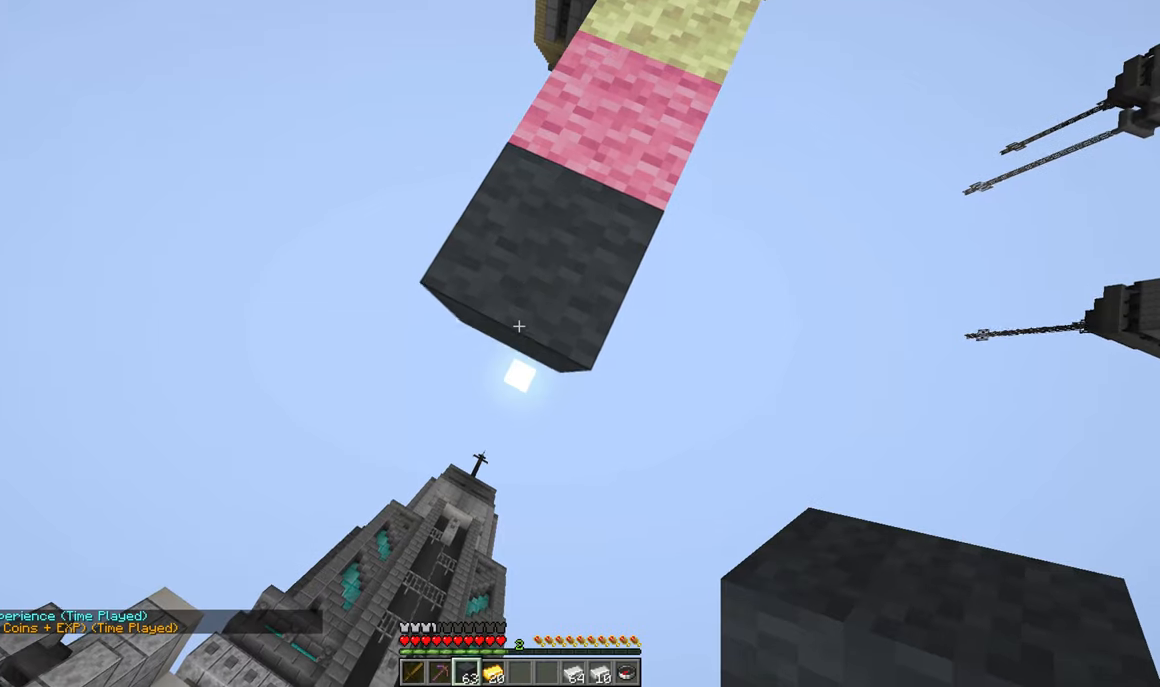
{"keys": ["s"], "mouse": [], "events": [[50, "a", "down"], [317, "a", "up"], [467, "mouse_right", "up"]]}
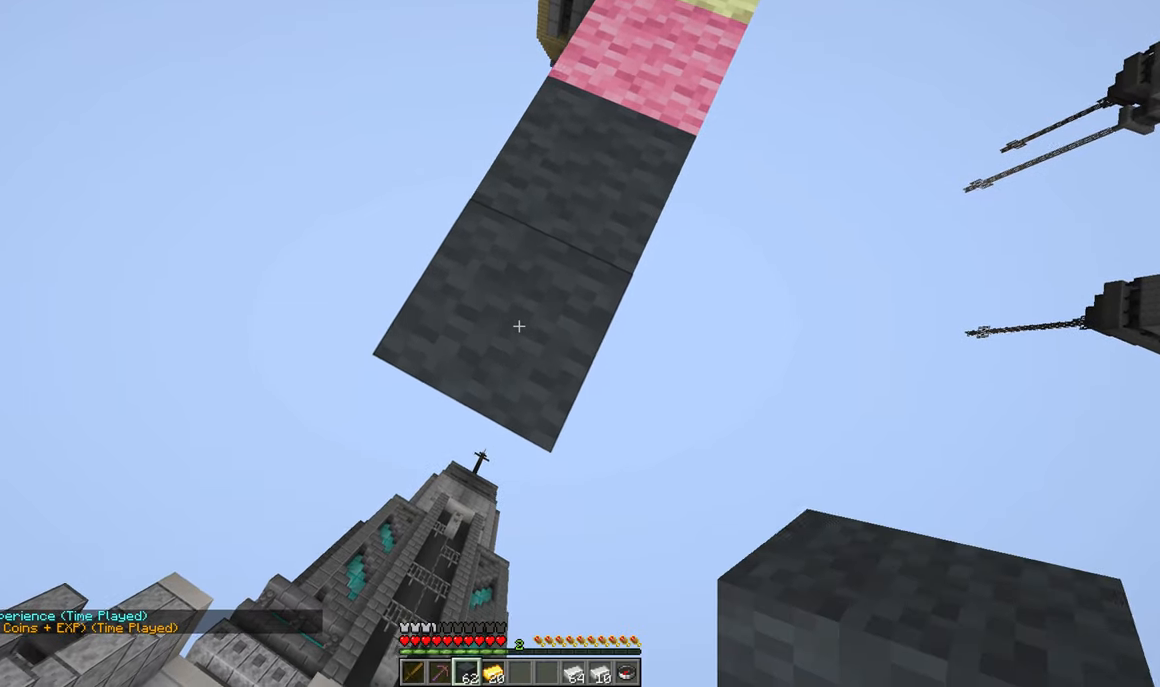
{"keys": ["s"], "mouse": ["right"], "events": [[17, "a", "down"], [317, "a", "up"], [317, "mouse_right", "down"]]}
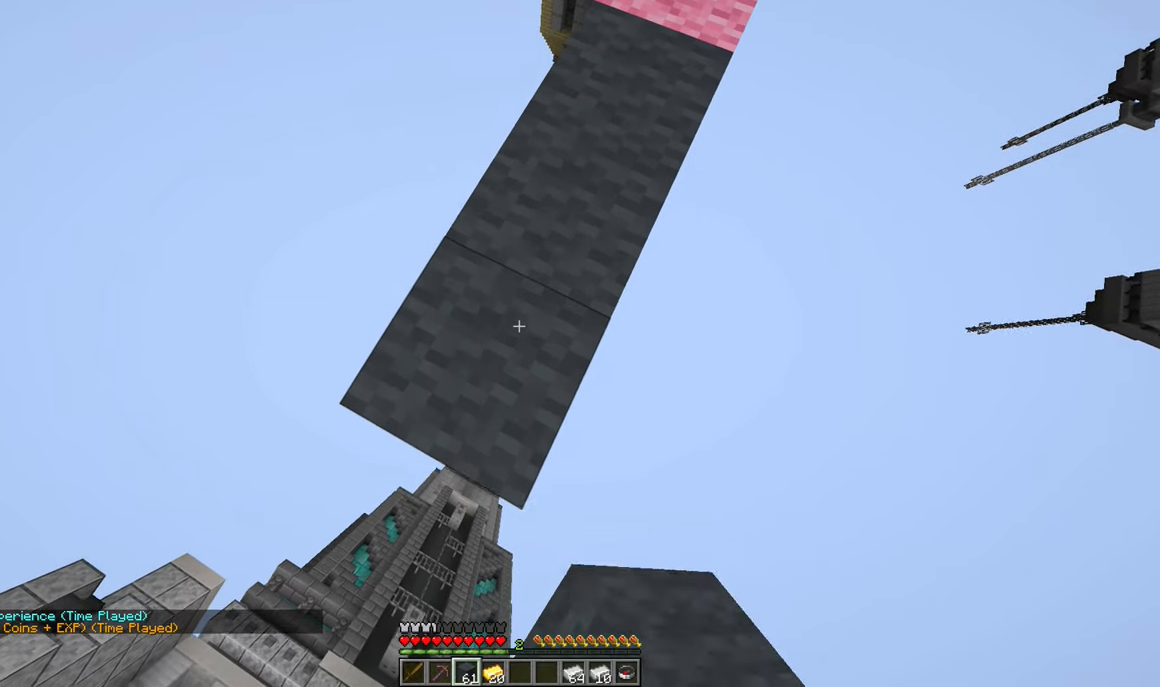
{"keys": ["a", "s"], "mouse": ["right"], "events": [[34, "mouse_right", "up"], [84, "a", "down"], [434, "mouse_right", "down"]]}
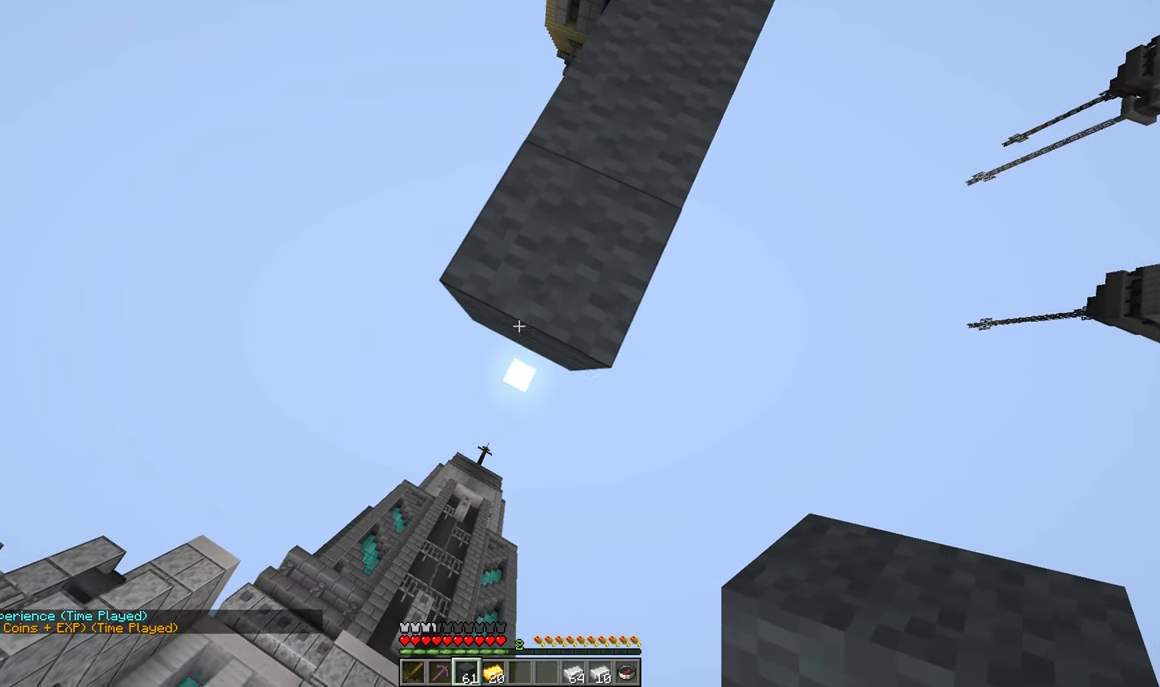
{"keys": ["s"], "mouse": [], "events": [[134, "a", "up"], [400, "mouse_right", "up"]]}
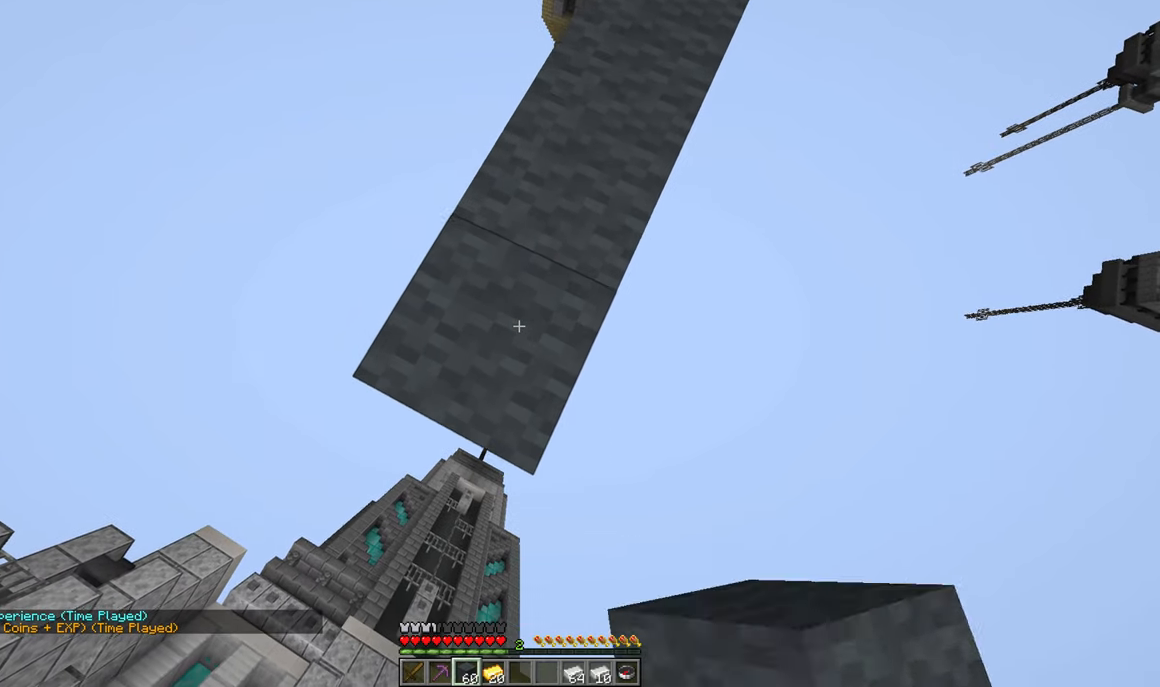
{"keys": ["a", "s"], "mouse": [], "events": [[250, "a", "down"]]}
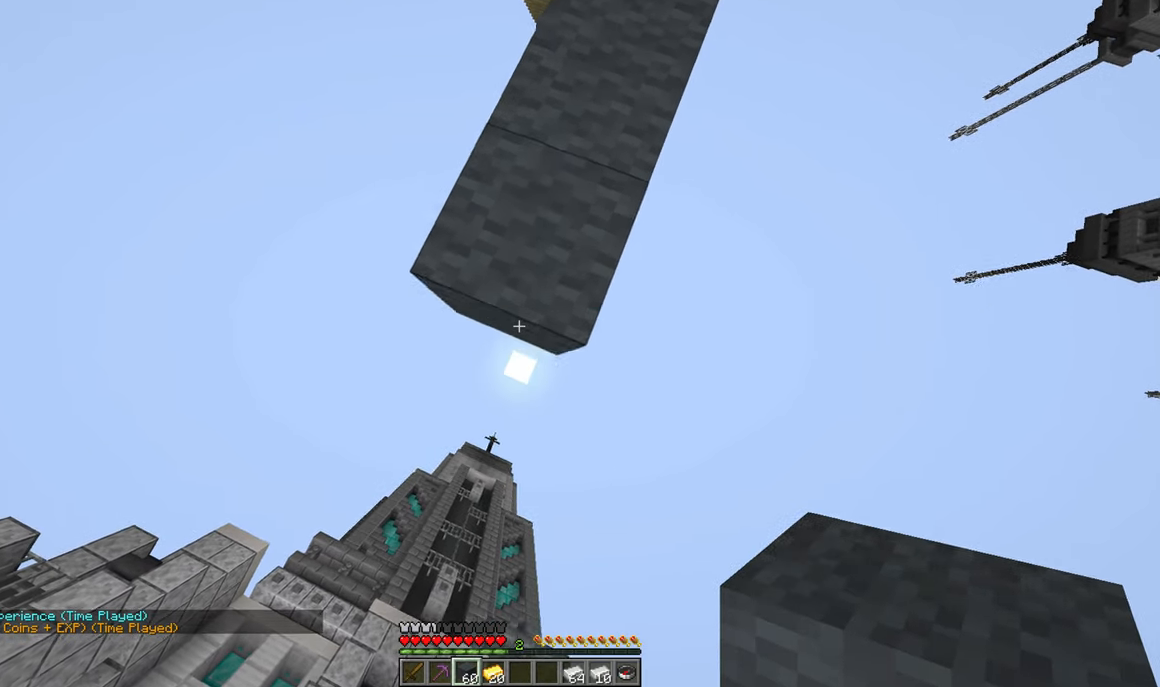
{"keys": ["a", "s"], "mouse": [], "events": [[17, "mouse_right", "down"], [167, "a", "up"], [217, "mouse_right", "up"], [417, "a", "down"]]}
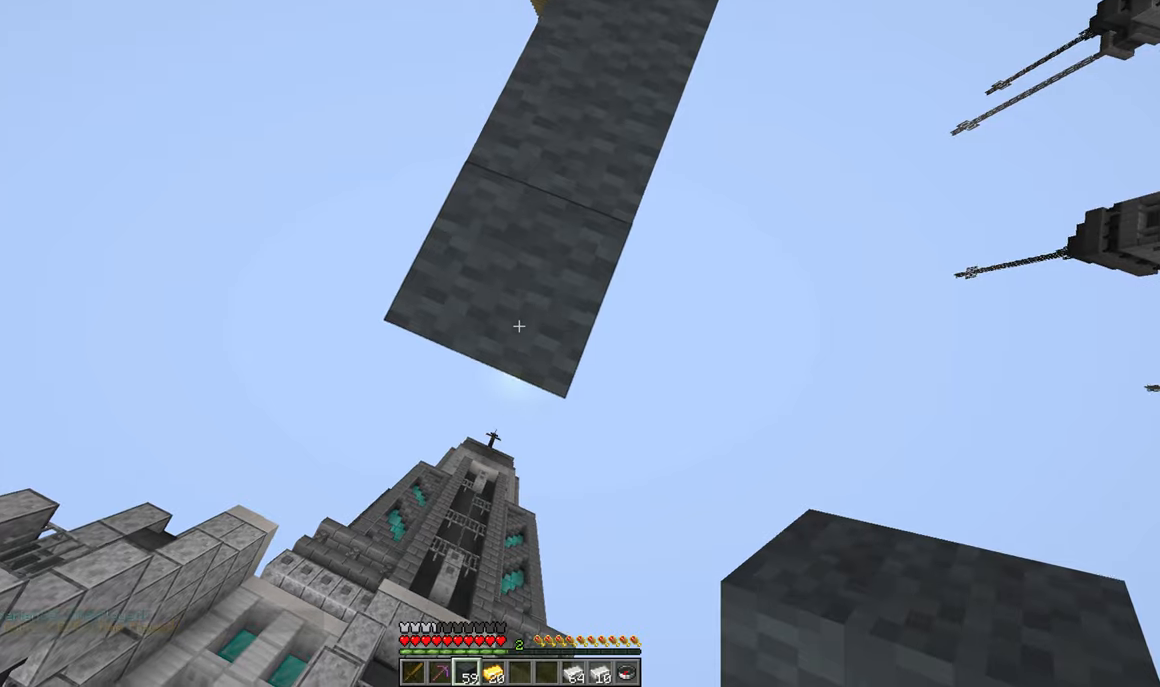
{"keys": ["a", "s"], "mouse": [], "events": [[183, "a", "up"], [183, "mouse_right", "down"], [383, "mouse_right", "up"], [433, "a", "down"]]}
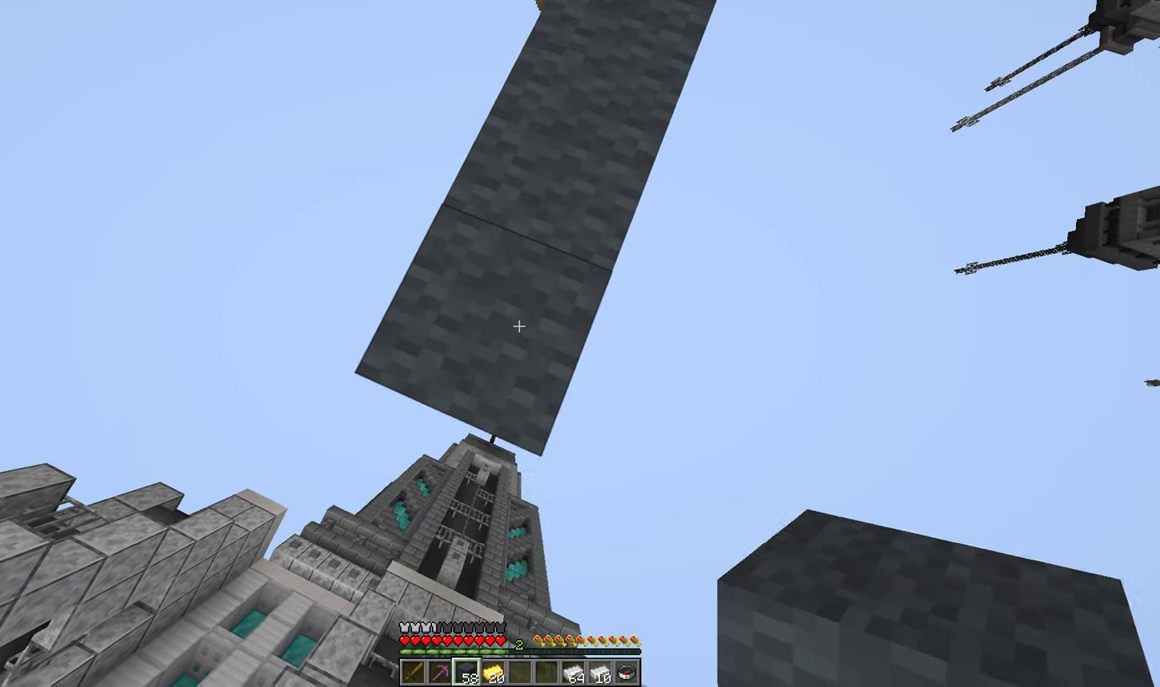
{"keys": ["a", "s"], "mouse": ["right"], "events": [[283, "a", "up"], [283, "mouse_right", "down"], [433, "a", "down"]]}
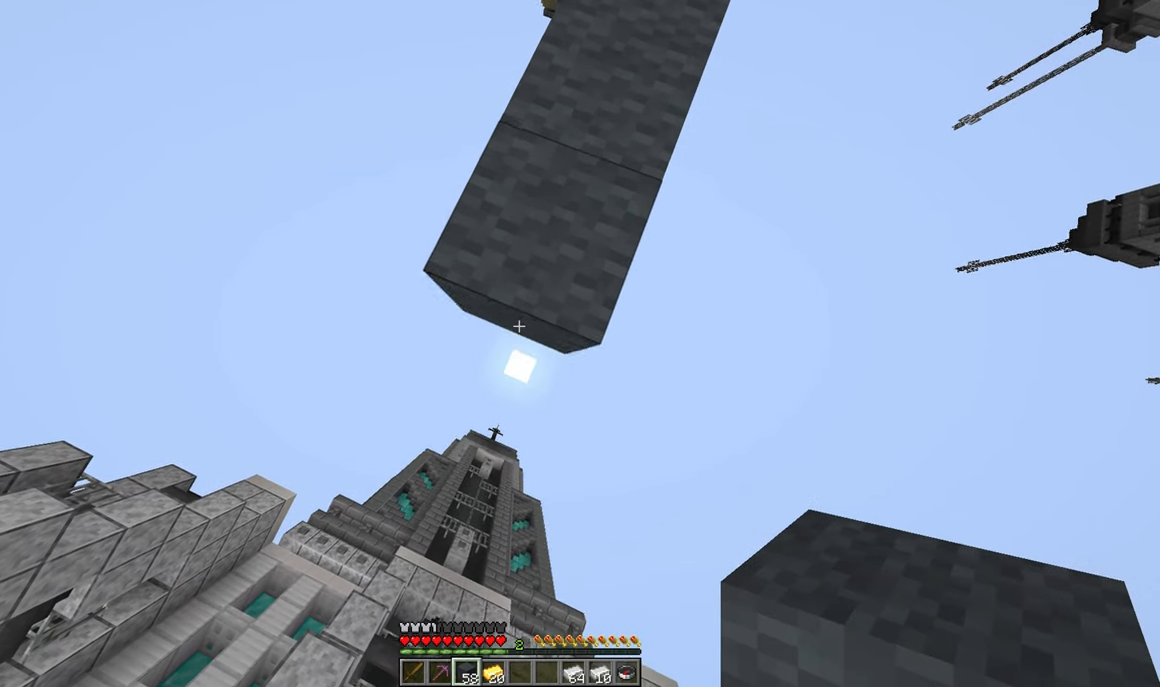
{"keys": ["s"], "mouse": [], "events": [[250, "a", "up"], [300, "mouse_right", "up"]]}
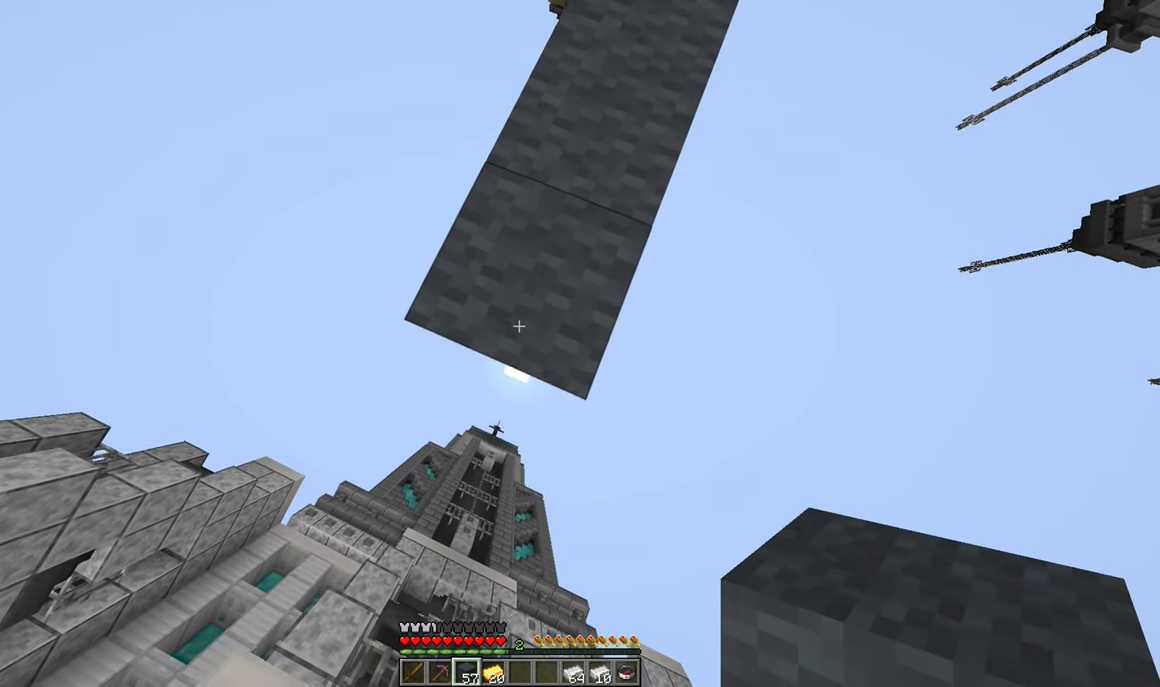
{"keys": ["a", "s"], "mouse": ["right"], "events": [[100, "a", "down"], [100, "mouse_right", "down"]]}
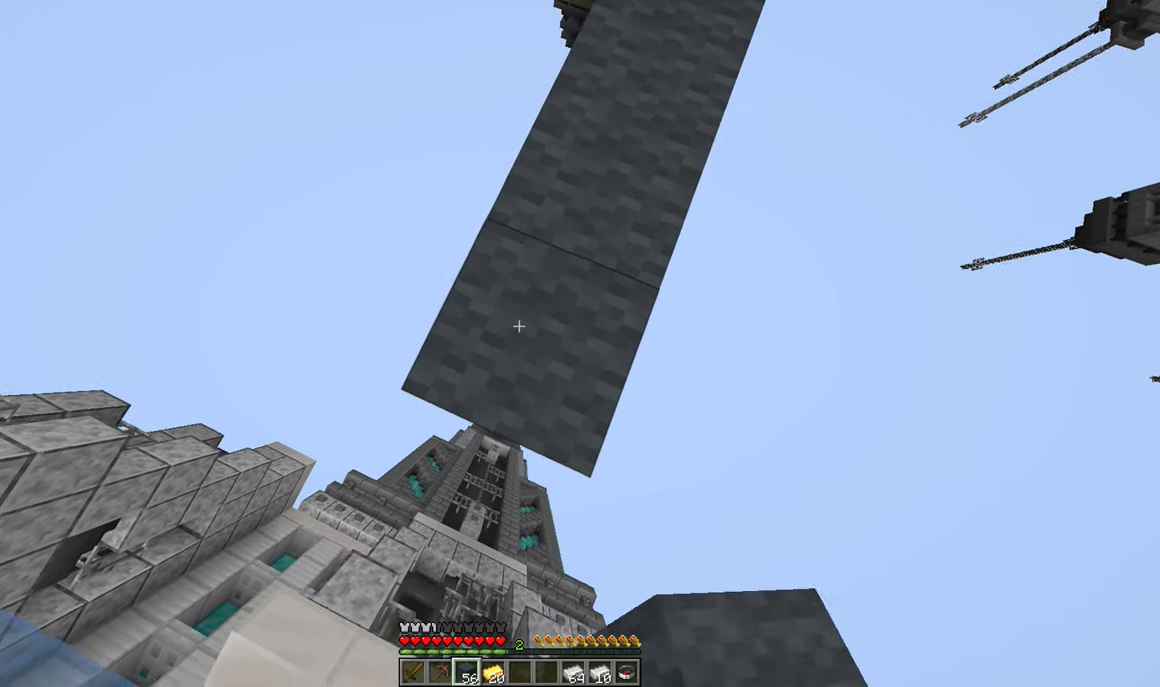
{"keys": ["a", "s"], "mouse": ["right"], "events": [[116, "a", "up"], [366, "a", "down"]]}
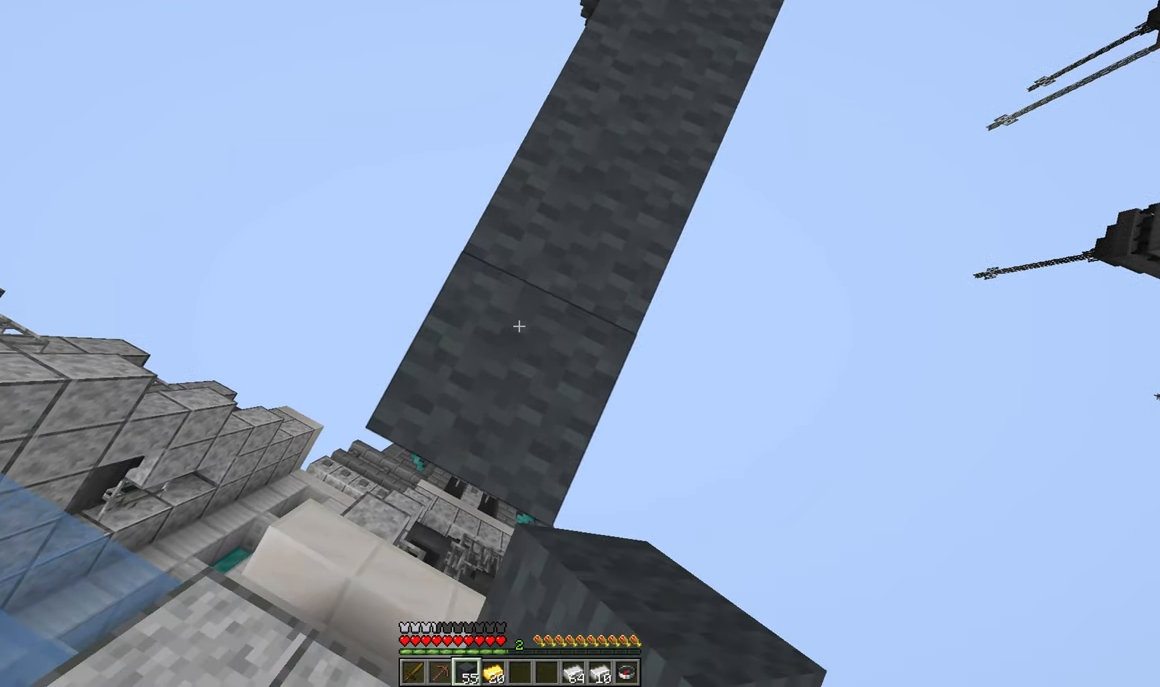
{"keys": [], "mouse": [], "events": [[133, "a", "up"], [233, "mouse_right", "up"], [333, "s", "up"]]}
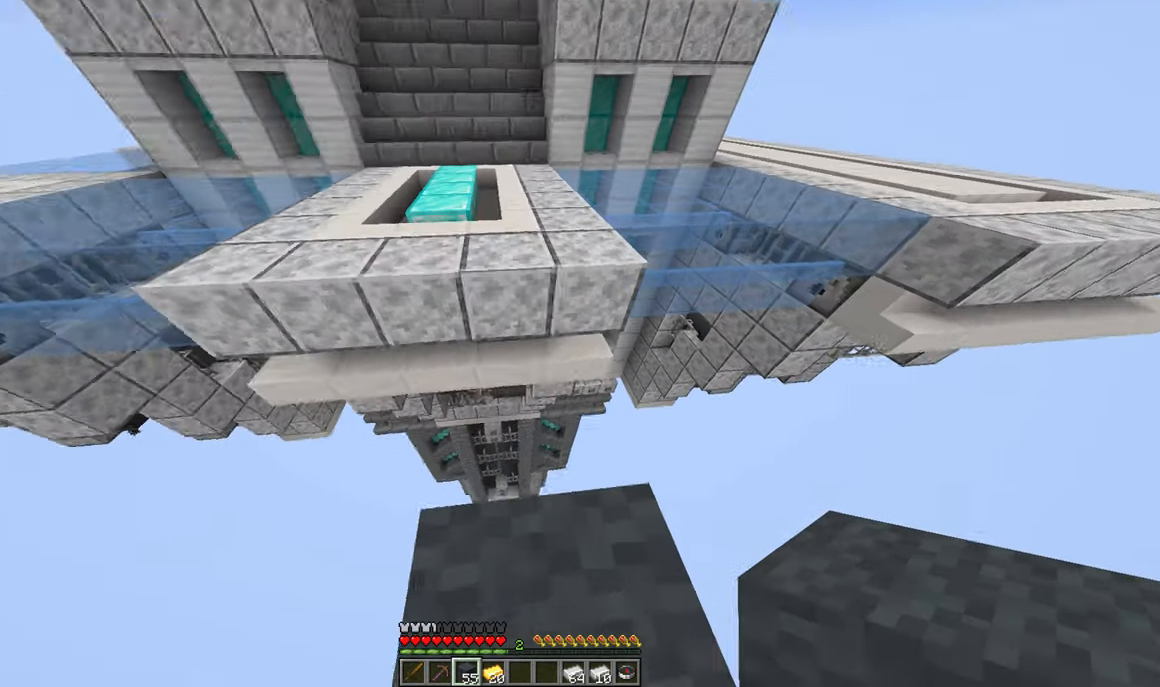
{"keys": ["s"], "mouse": ["right"], "events": [[33, "s", "down"], [150, "mouse_right", "down"], [350, "mouse_right", "up"], [400, "mouse_right", "down"]]}
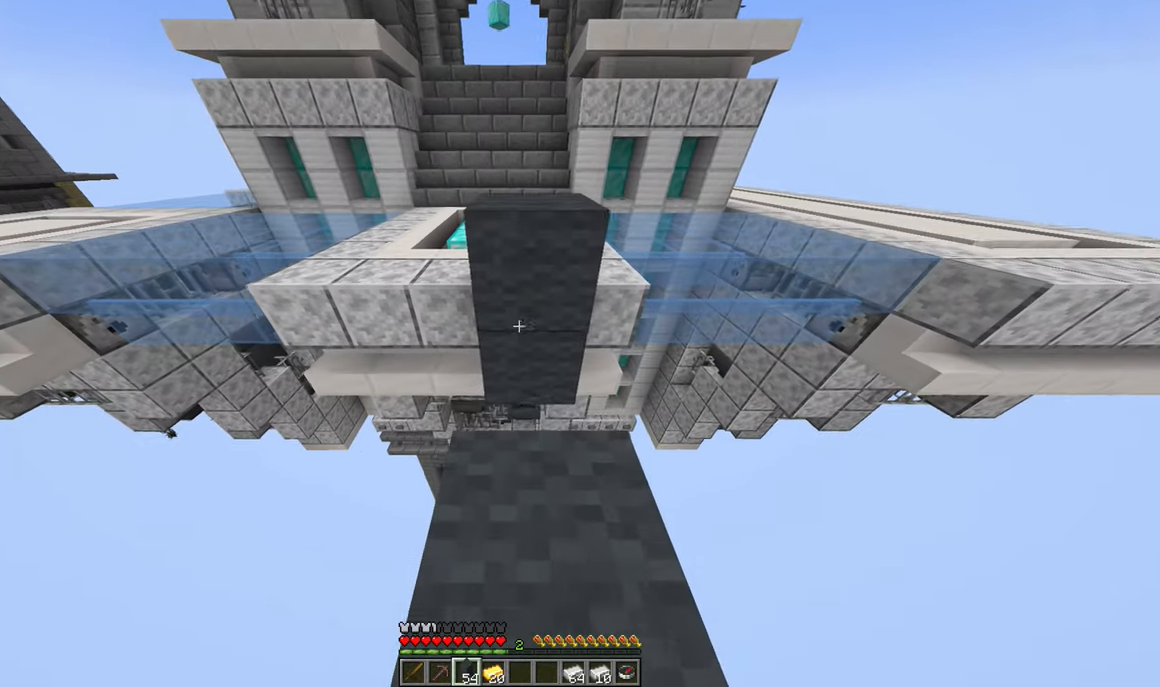
{"keys": ["w"], "mouse": [], "events": [[50, "s", "up"], [100, "mouse_right", "up"], [166, "mouse_right", "down"], [316, "w", "down"], [366, "mouse_right", "up"]]}
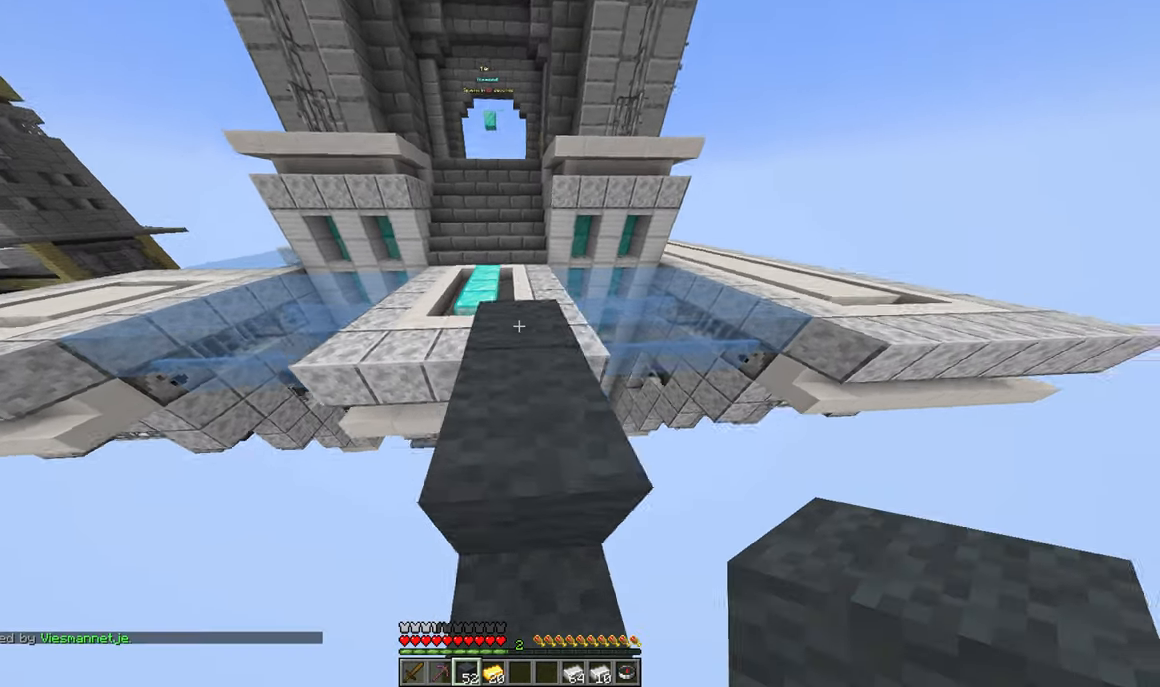
{"keys": ["w"], "mouse": [], "events": []}
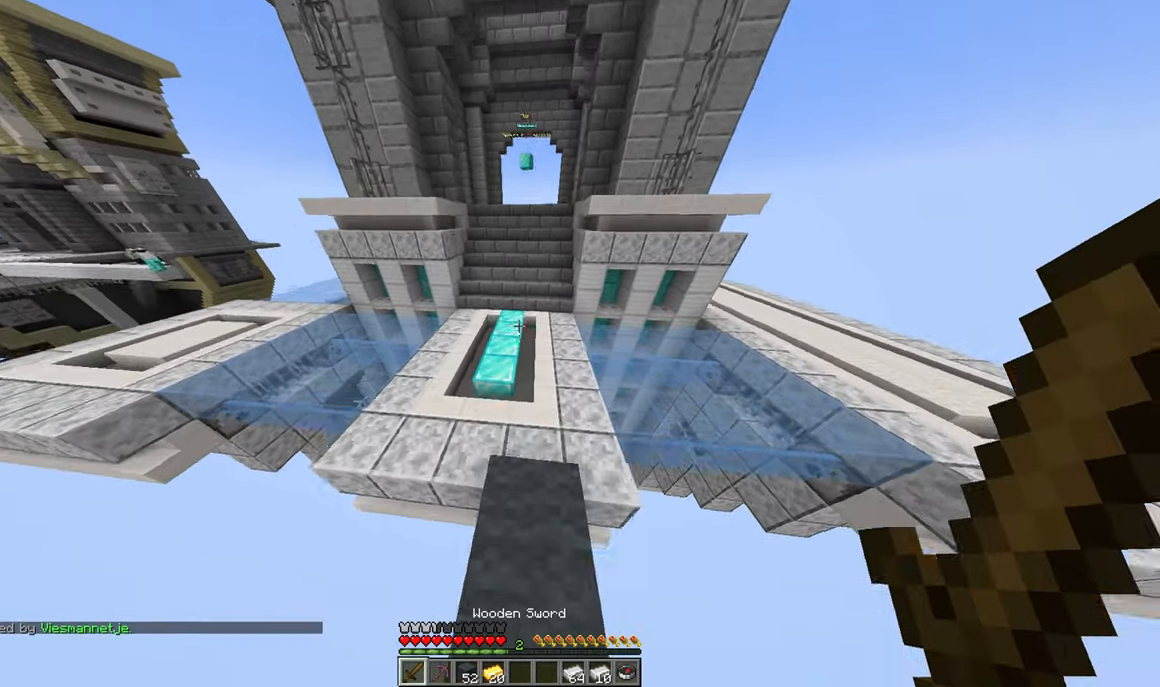
{"keys": ["w"], "mouse": [], "events": []}
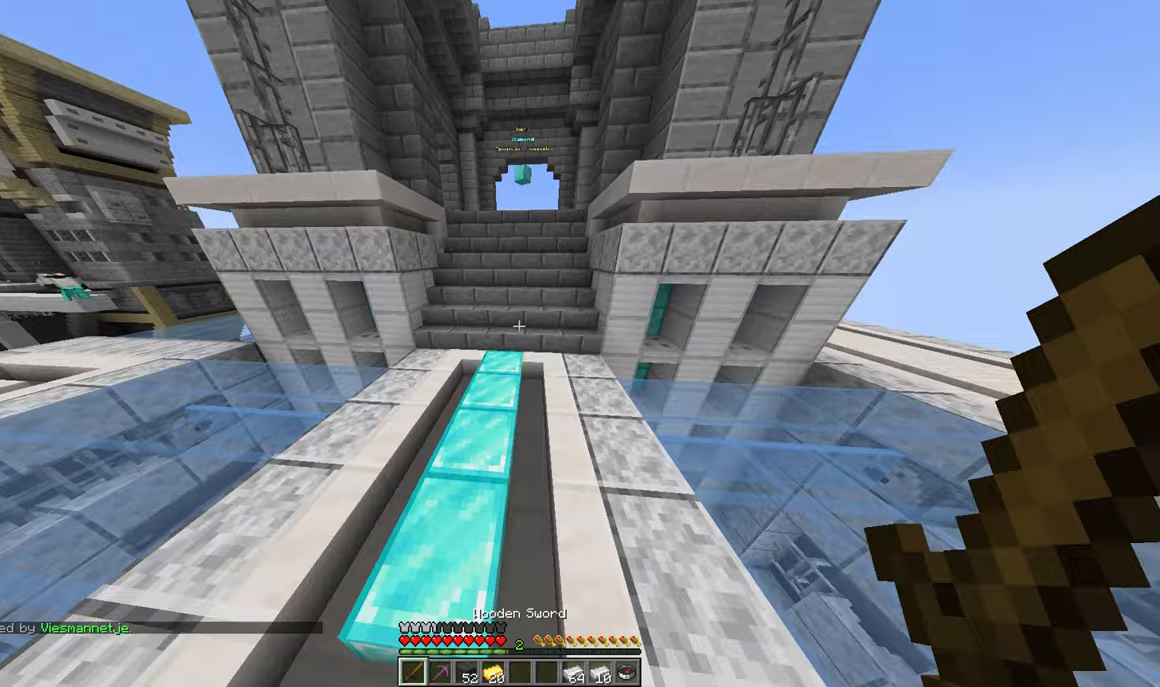
{"keys": ["a", "w"], "mouse": [], "events": [[367, "a", "down"]]}
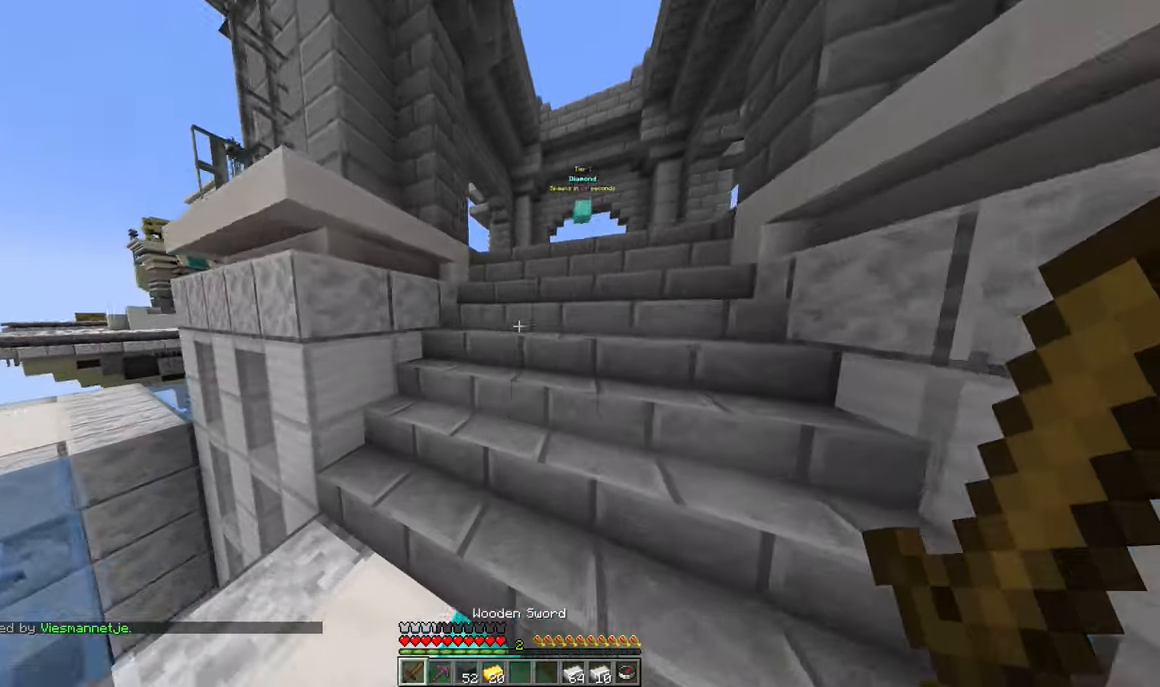
{"keys": ["a", "w"], "mouse": [], "events": []}
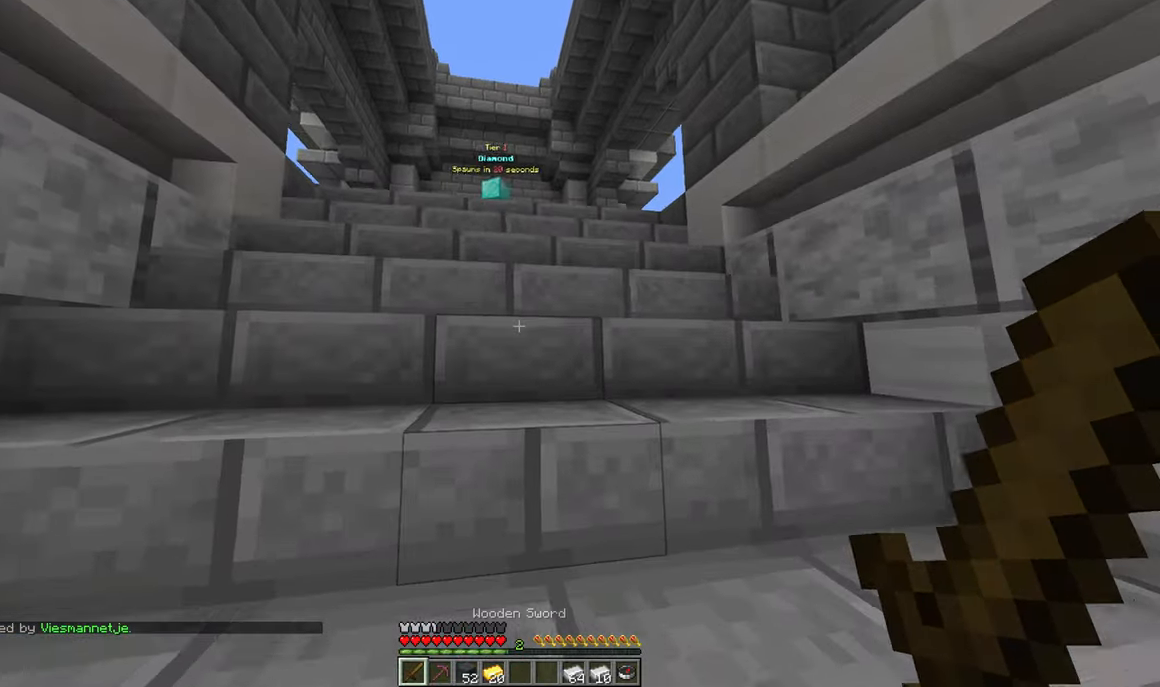
{"keys": ["w"], "mouse": [], "events": [[317, "a", "up"]]}
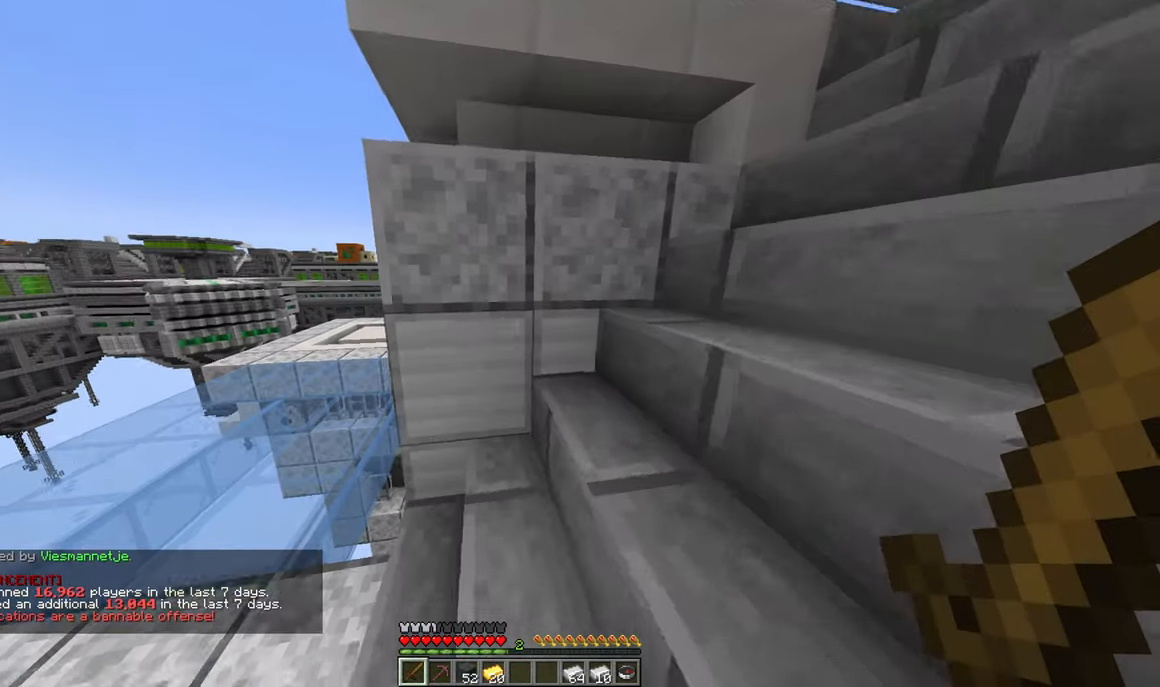
{"keys": ["a", "w"], "mouse": [], "events": [[17, "a", "down"]]}
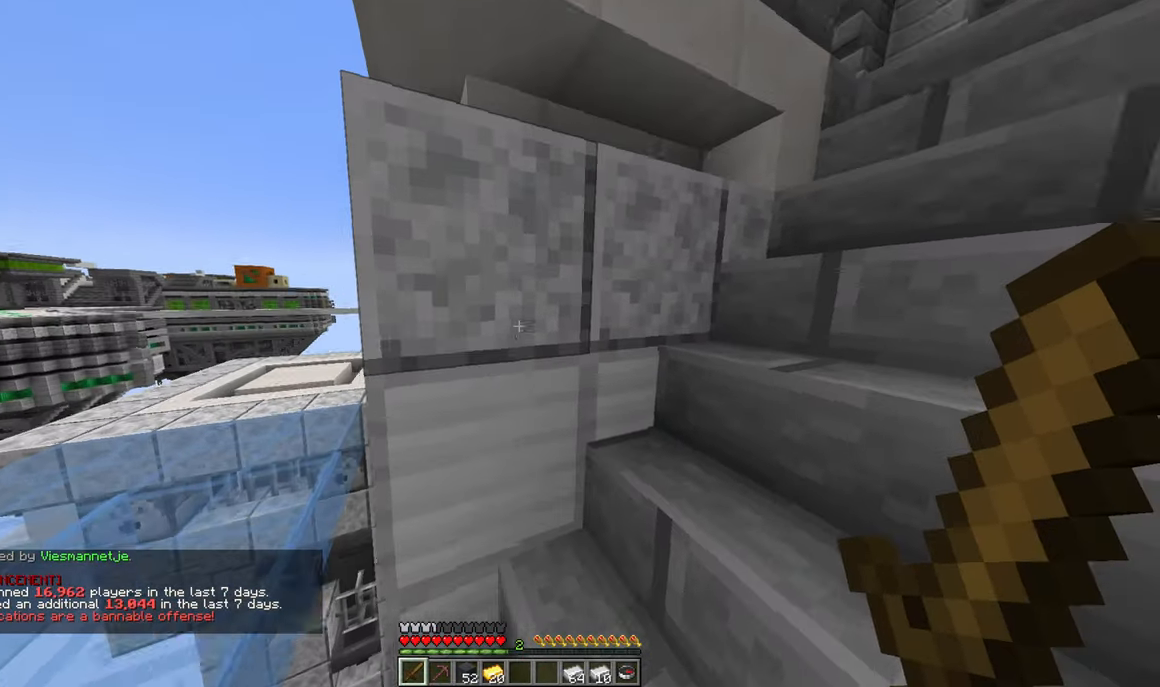
{"keys": ["a", "w"], "mouse": [], "events": [[100, "a", "up"], [300, "a", "down"]]}
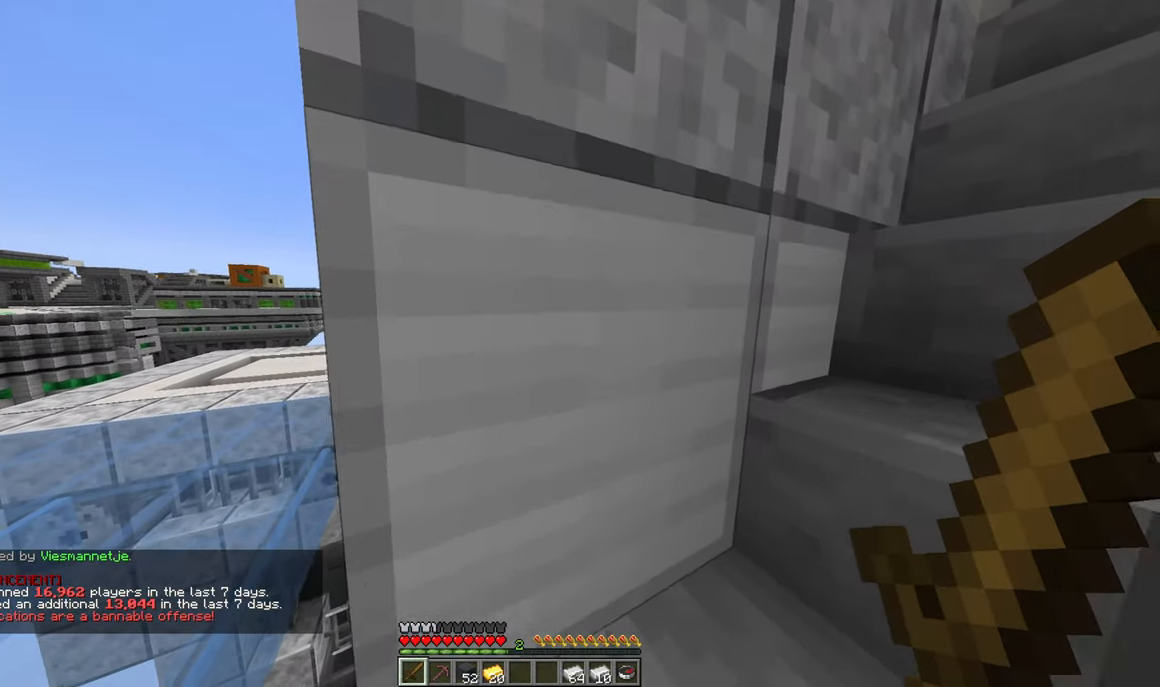
{"keys": ["a", "w"], "mouse": [], "events": [[167, "w", "up"], [467, "w", "down"]]}
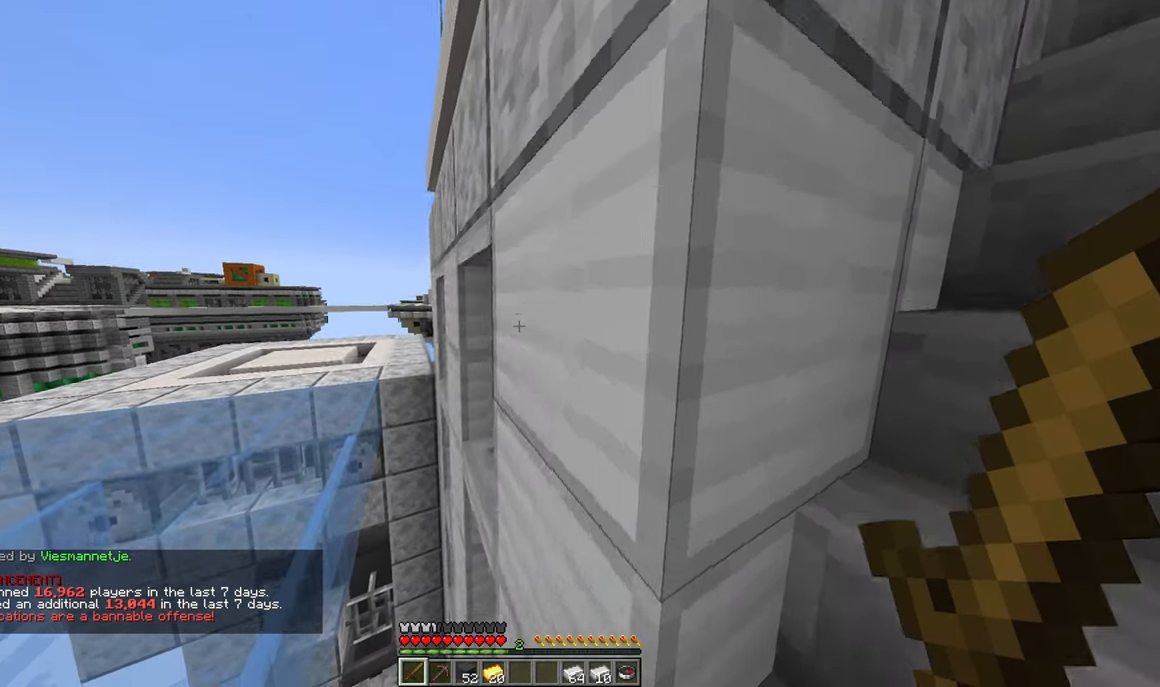
{"keys": ["a", "w"], "mouse": [], "events": [[283, "a", "up"], [333, "a", "down"]]}
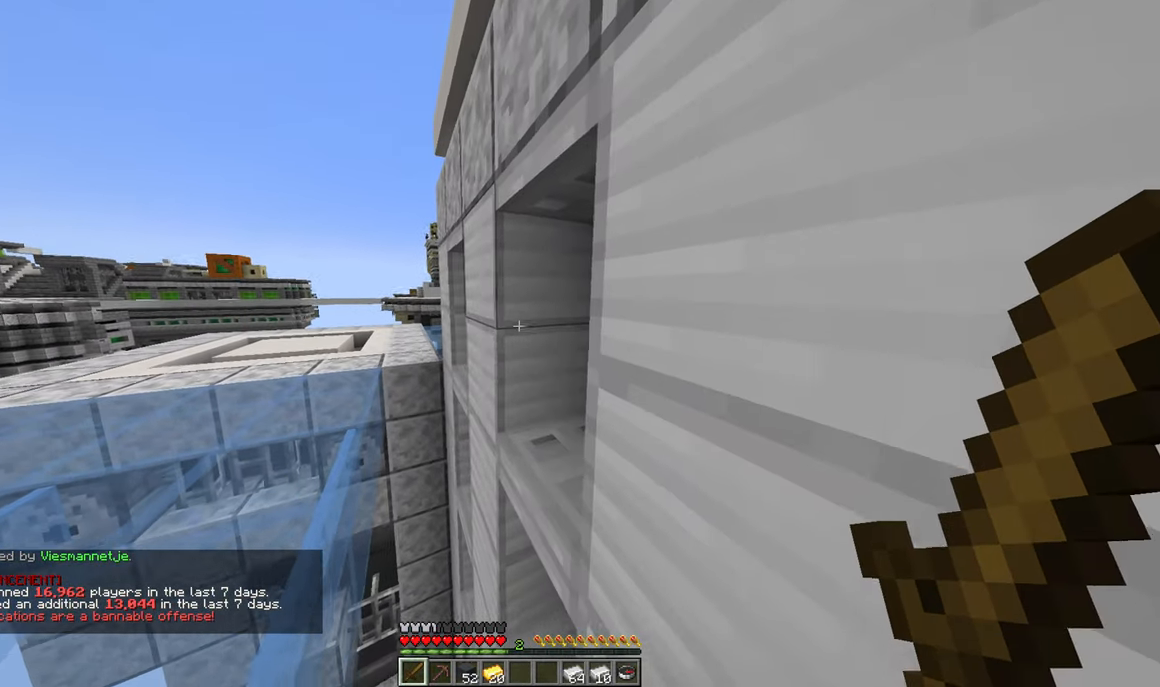
{"keys": ["a", "w"], "mouse": [], "events": [[100, "a", "up"], [300, "a", "down"]]}